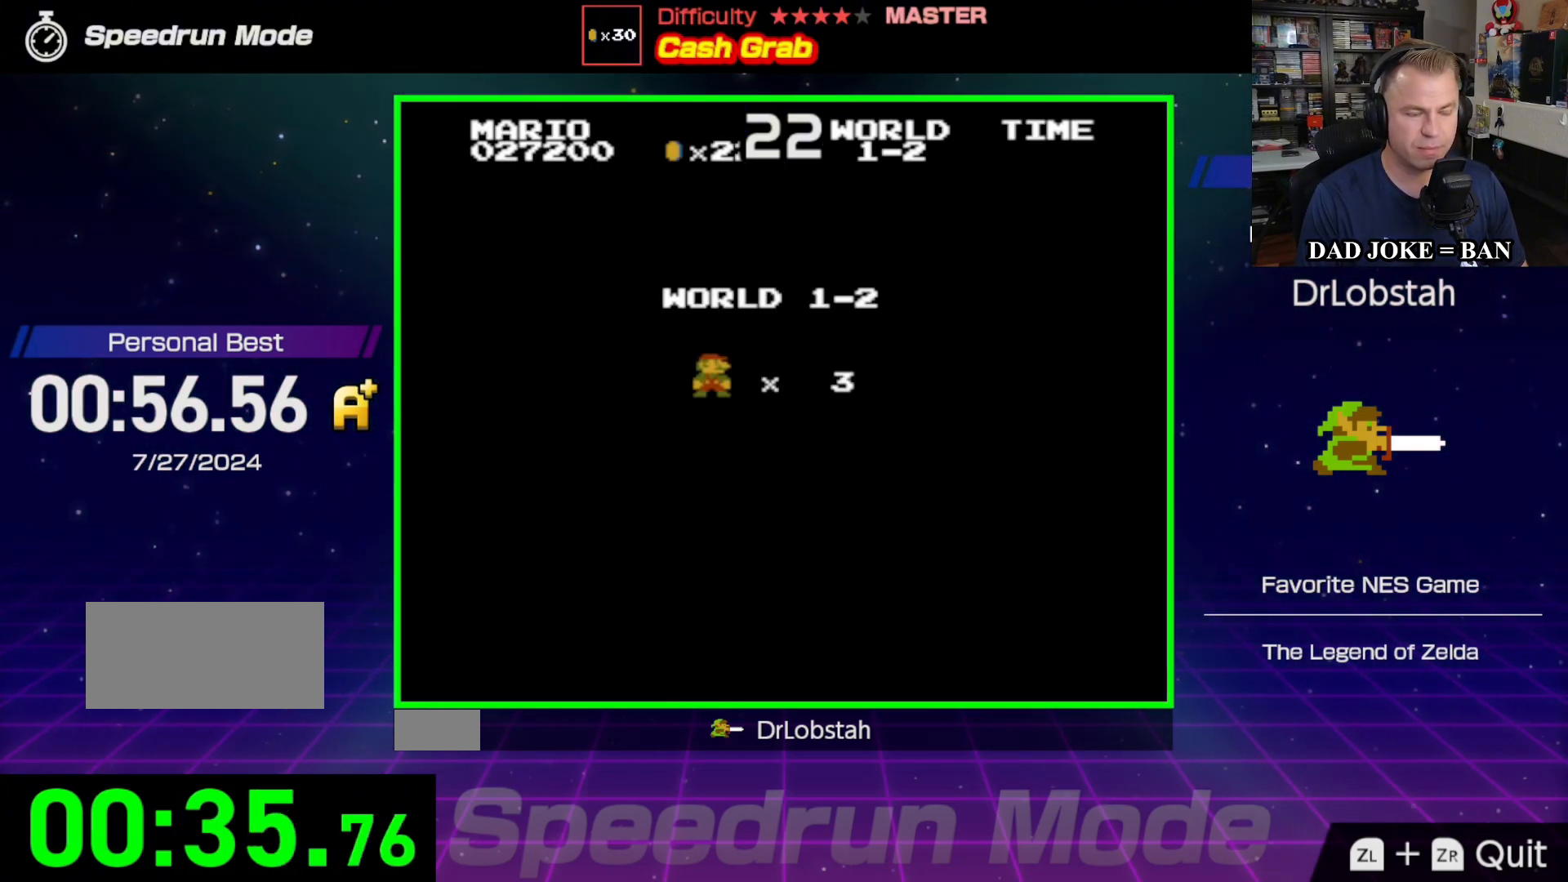
Gameplay with a controller (Nintendo layout); each line is a JSON object with the inputs held at the frame after it. "events" lists button and stick changes between this image and that frame as [ms after this image, input, new state], when the widget could be followed in between. Not read: L3 R3.
{"buttons": ["DPAD_RIGHT"], "events": [[333, "DPAD_RIGHT", "down"]]}
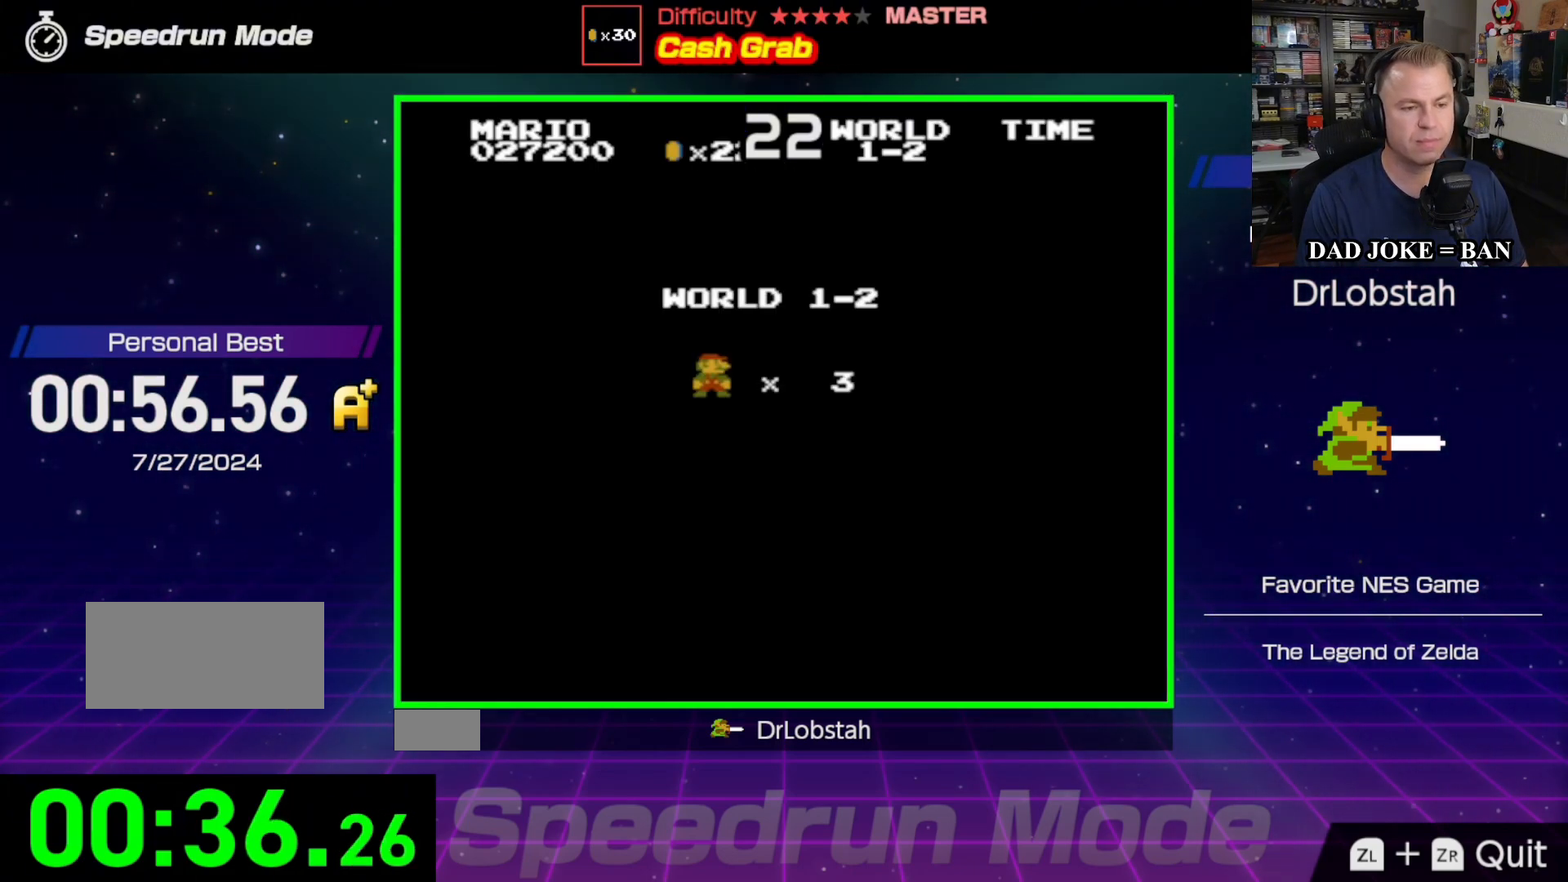
{"buttons": ["DPAD_RIGHT"], "events": []}
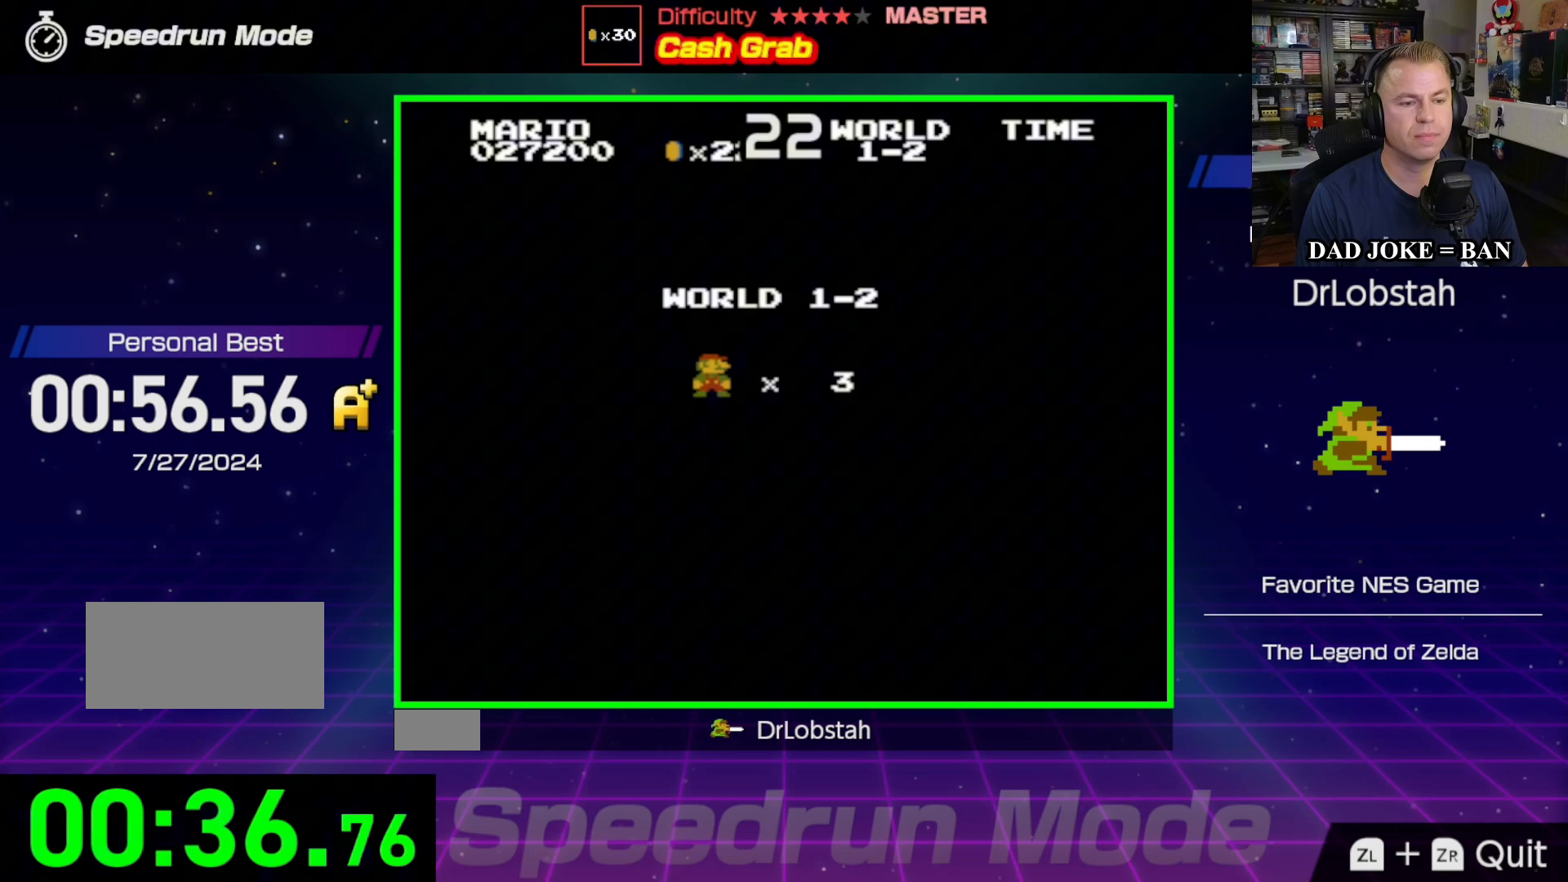
{"buttons": ["DPAD_RIGHT"], "events": []}
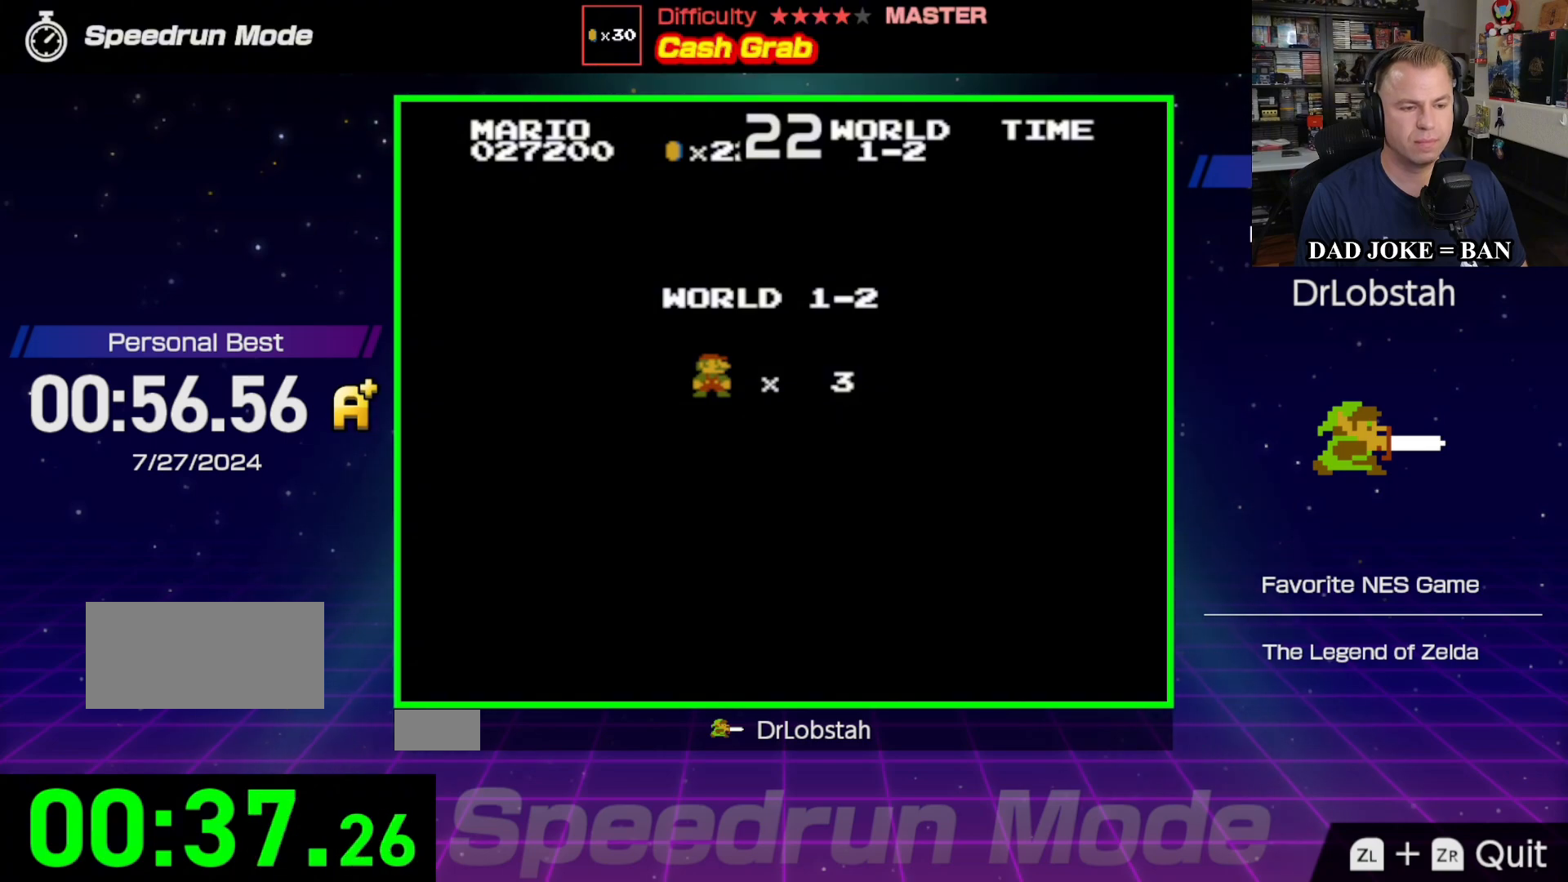
{"buttons": ["DPAD_RIGHT"], "events": []}
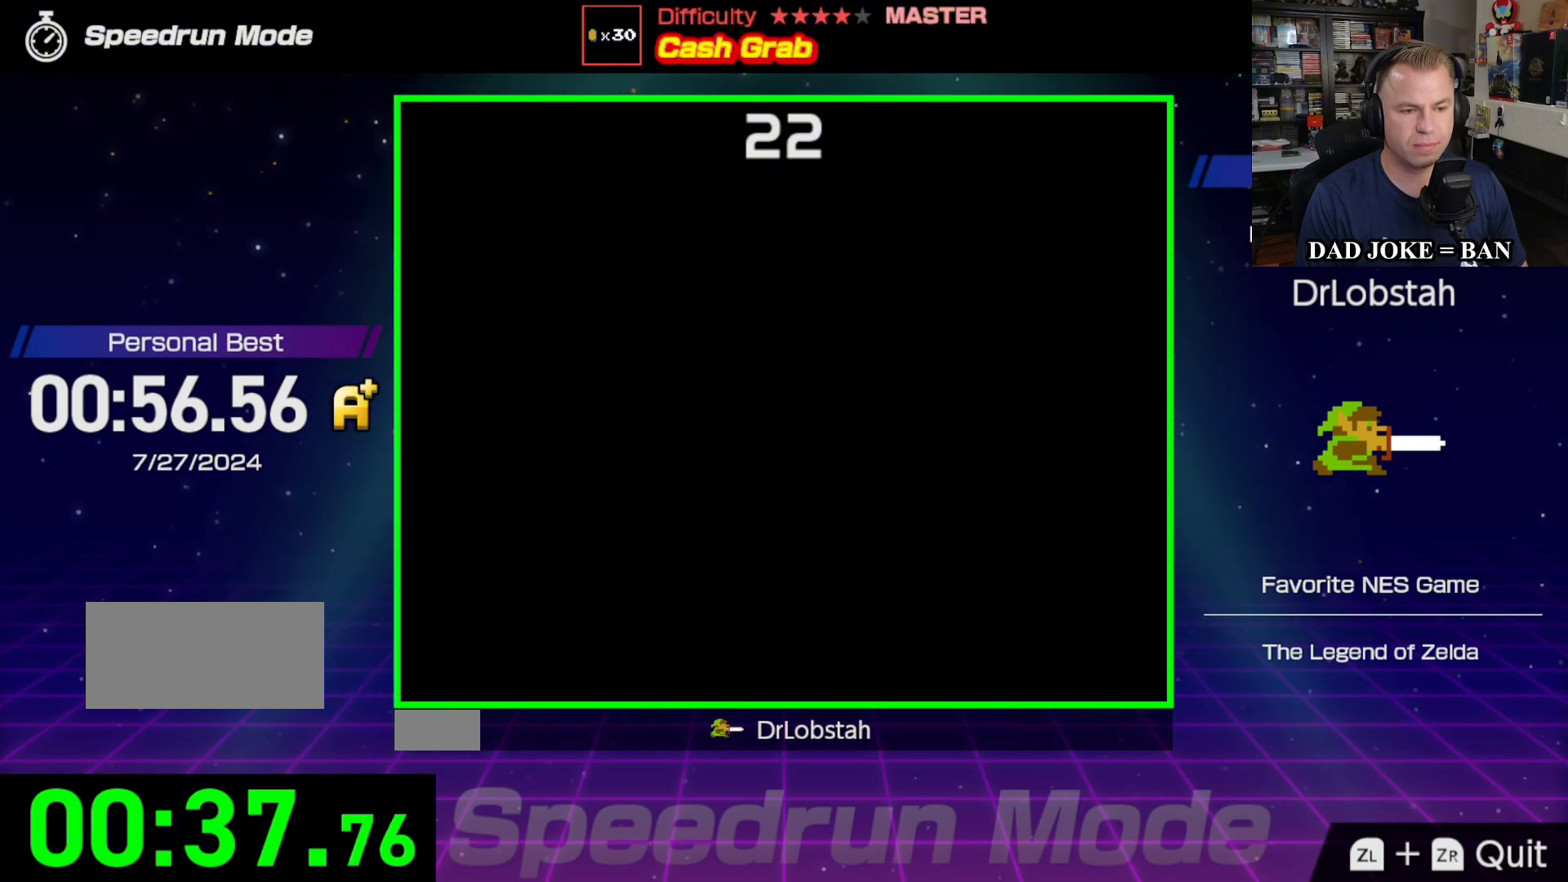
{"buttons": ["B", "DPAD_RIGHT"], "events": [[467, "B", "down"]]}
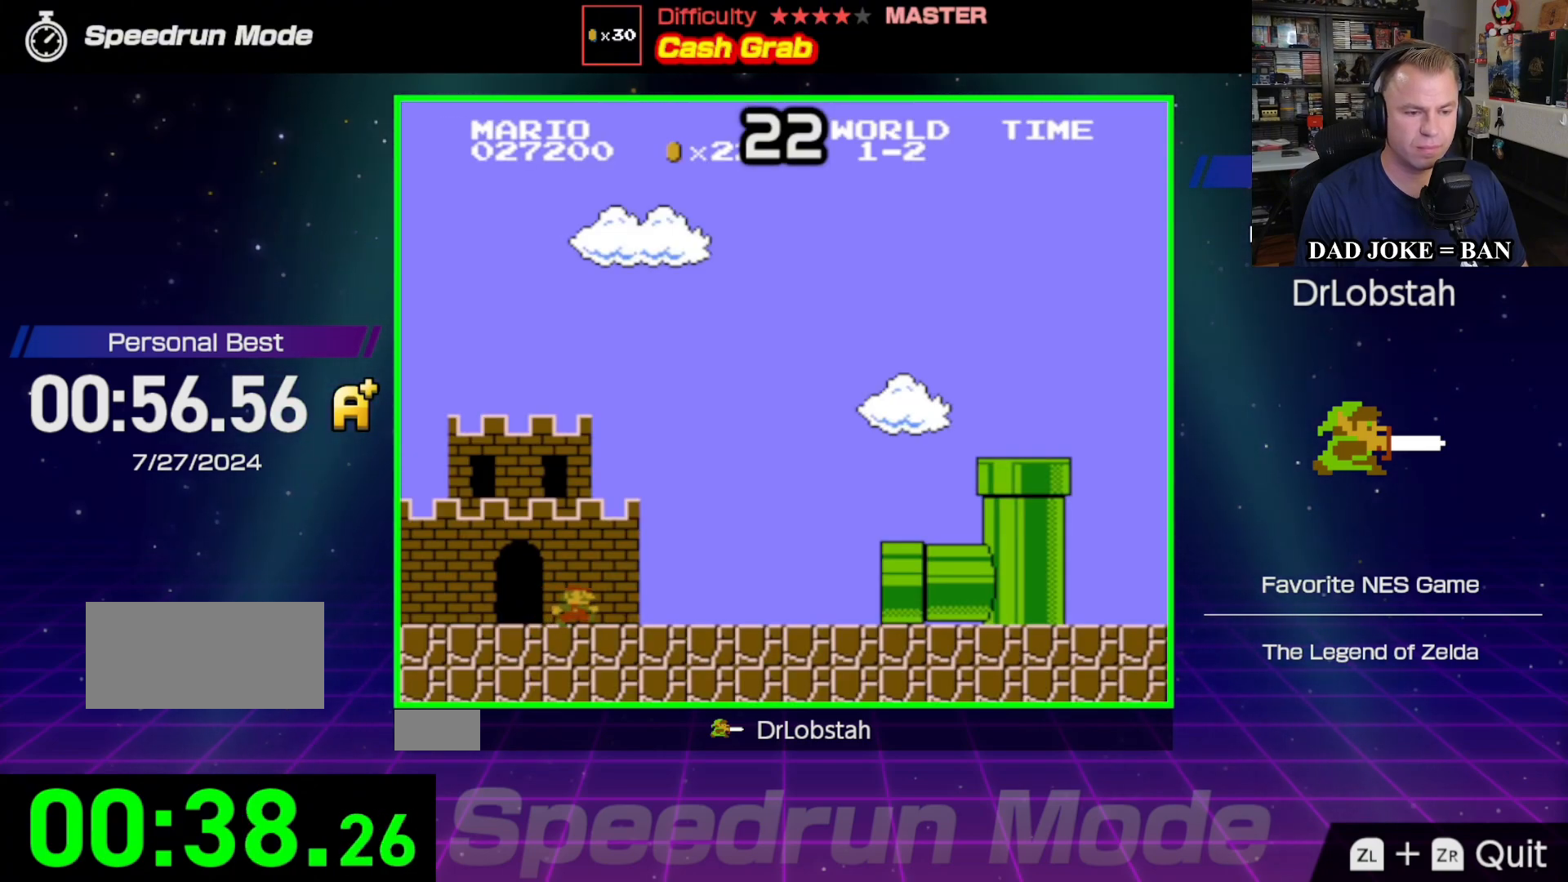
{"buttons": [], "events": [[283, "B", "up"], [367, "DPAD_RIGHT", "up"]]}
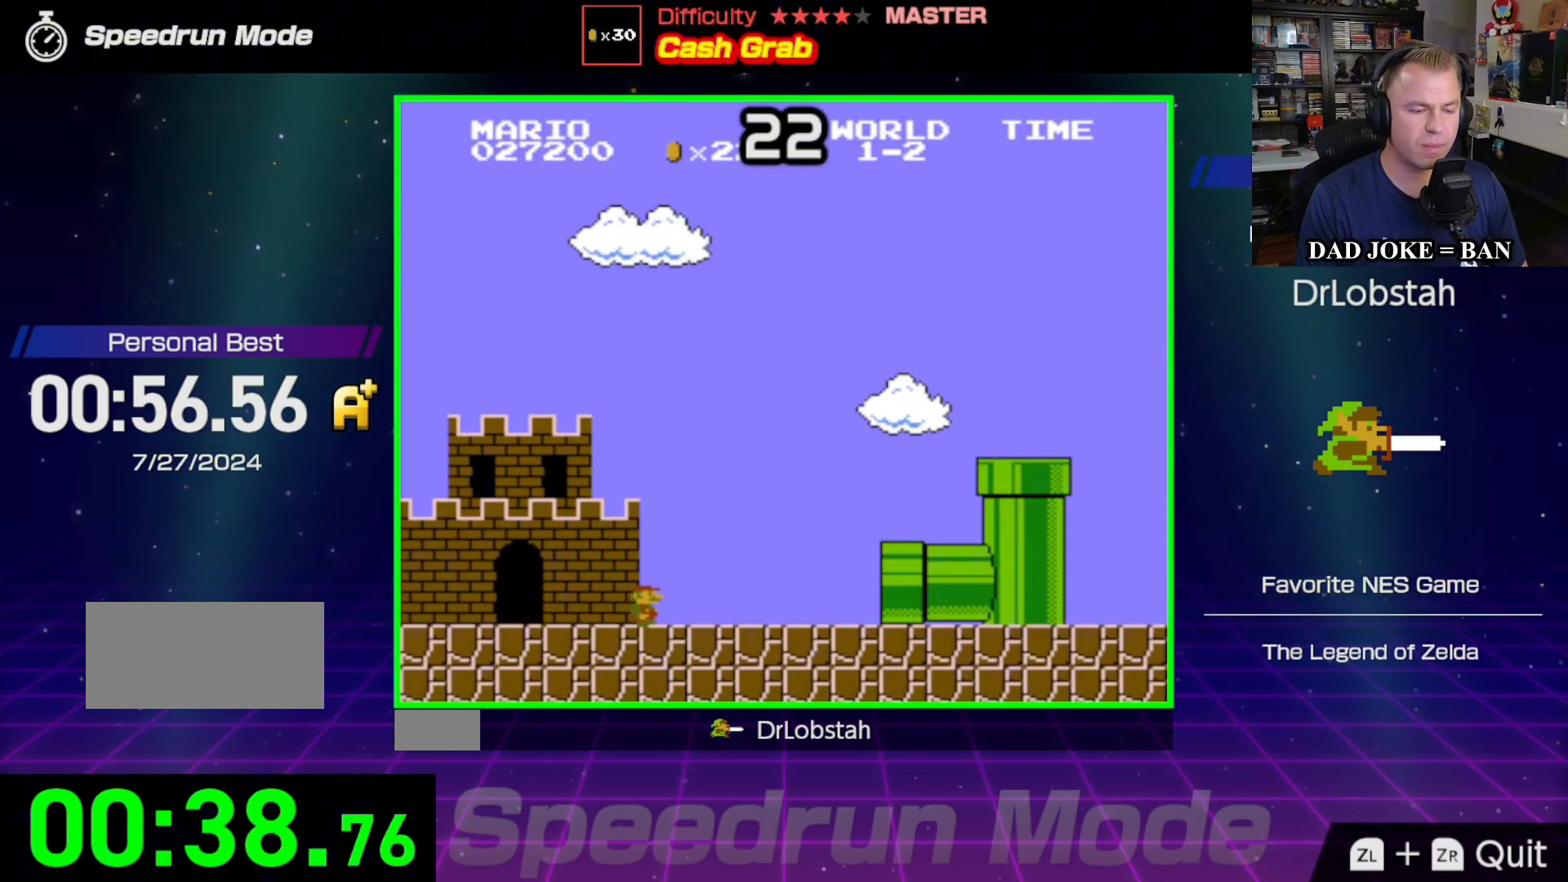
{"buttons": [], "events": []}
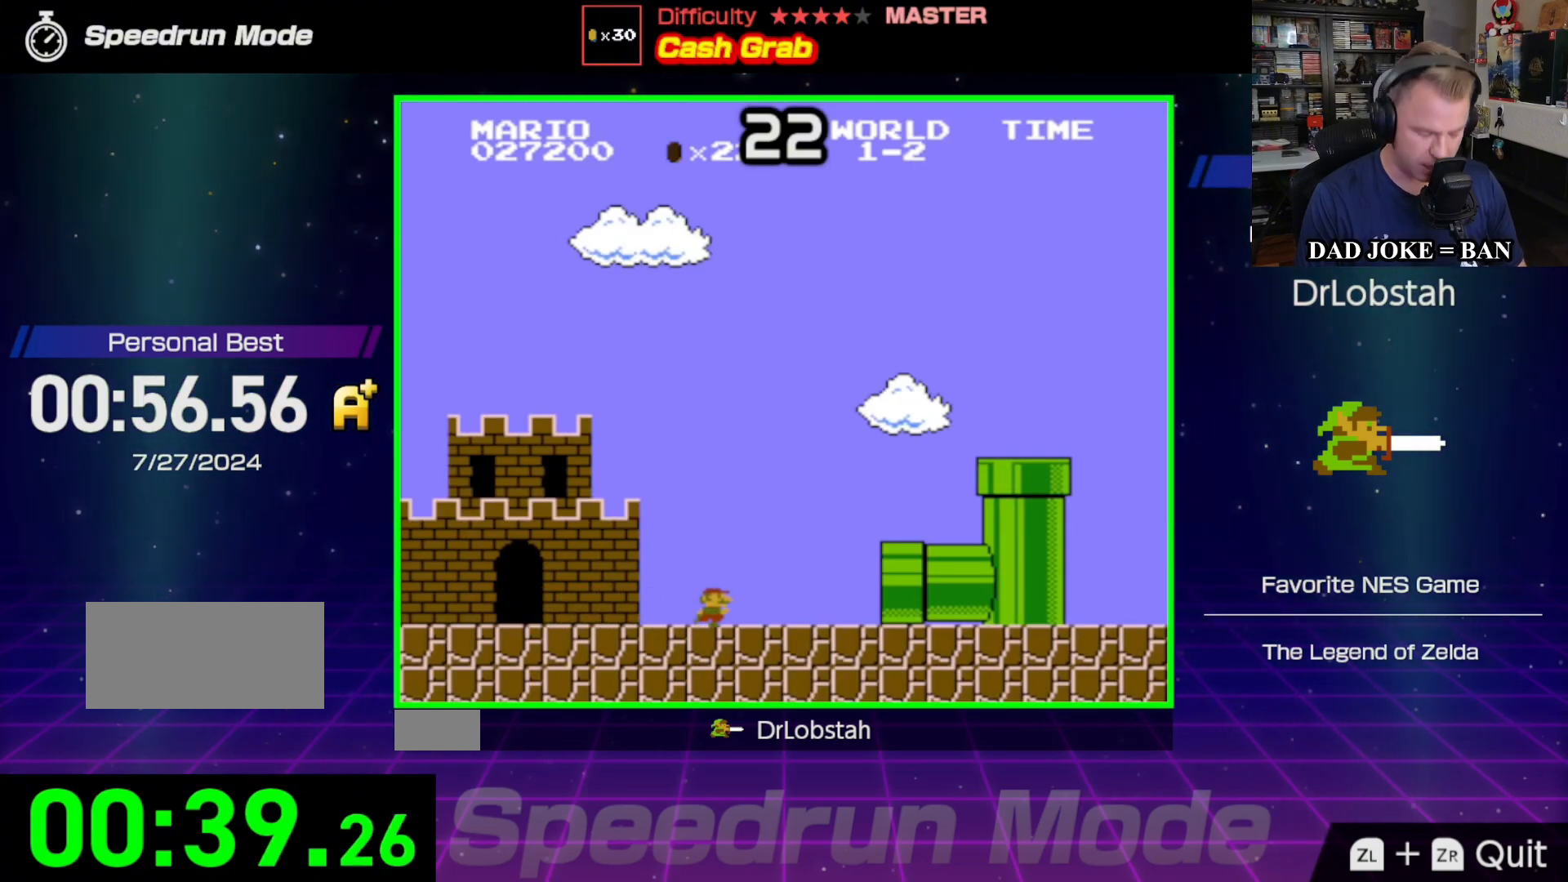
{"buttons": [], "events": []}
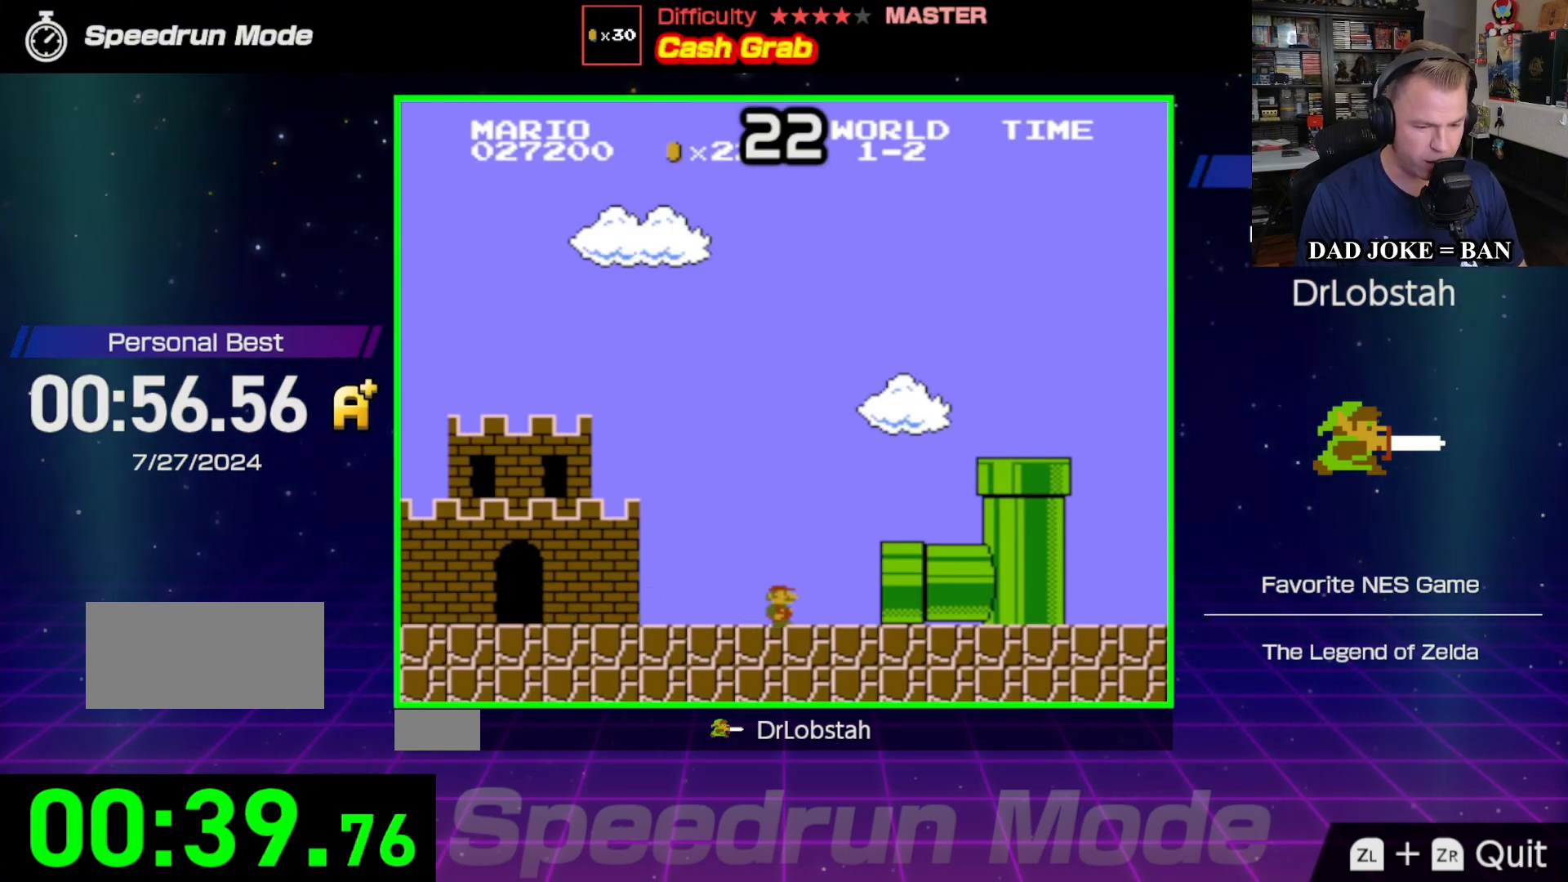
{"buttons": [], "events": []}
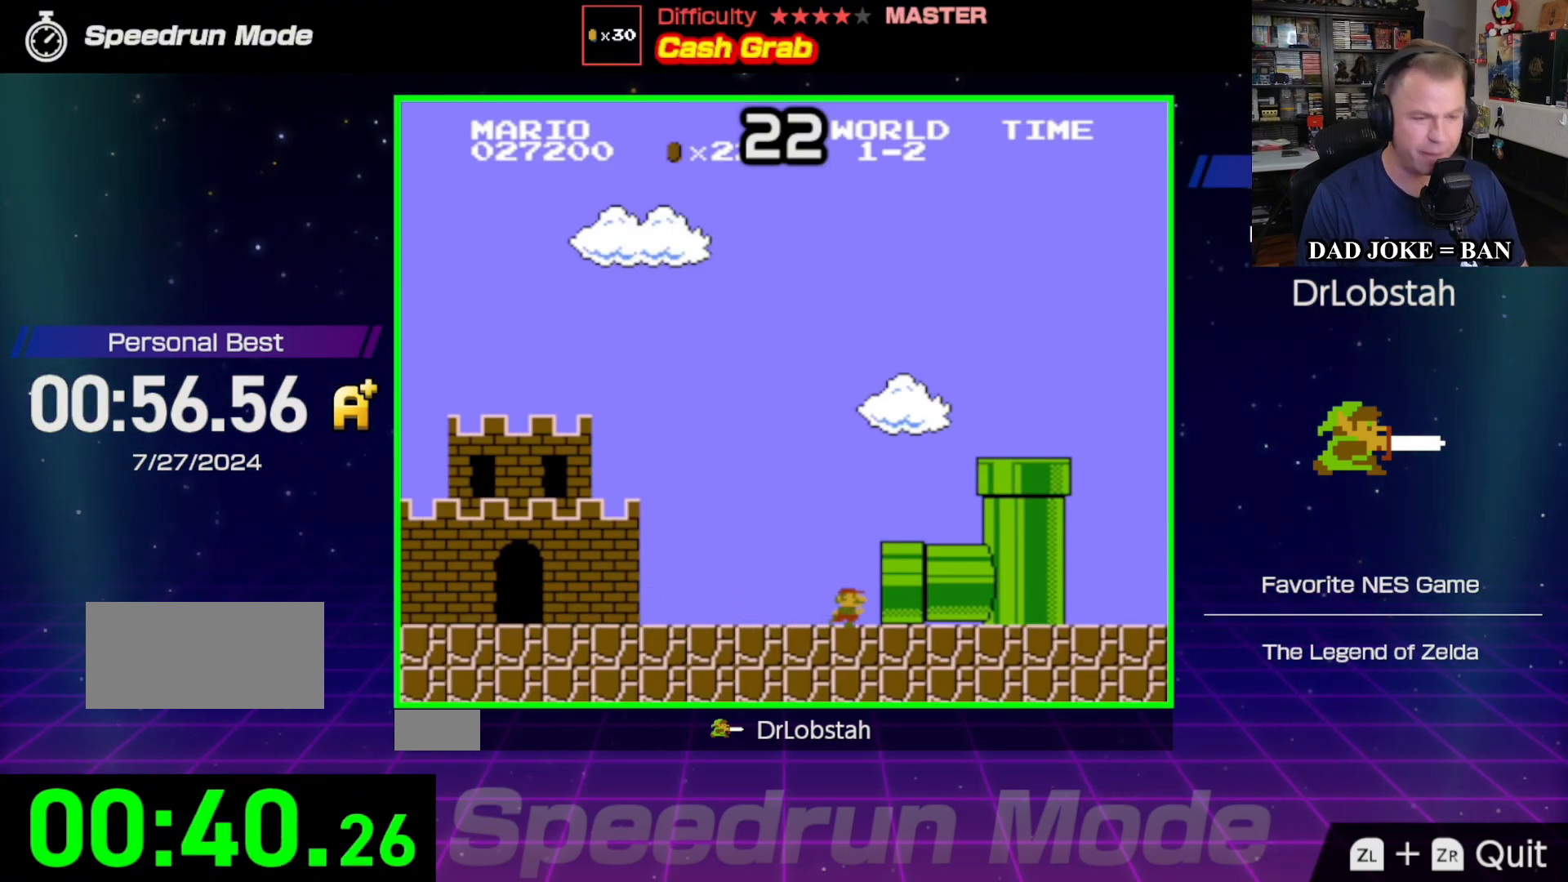
{"buttons": [], "events": []}
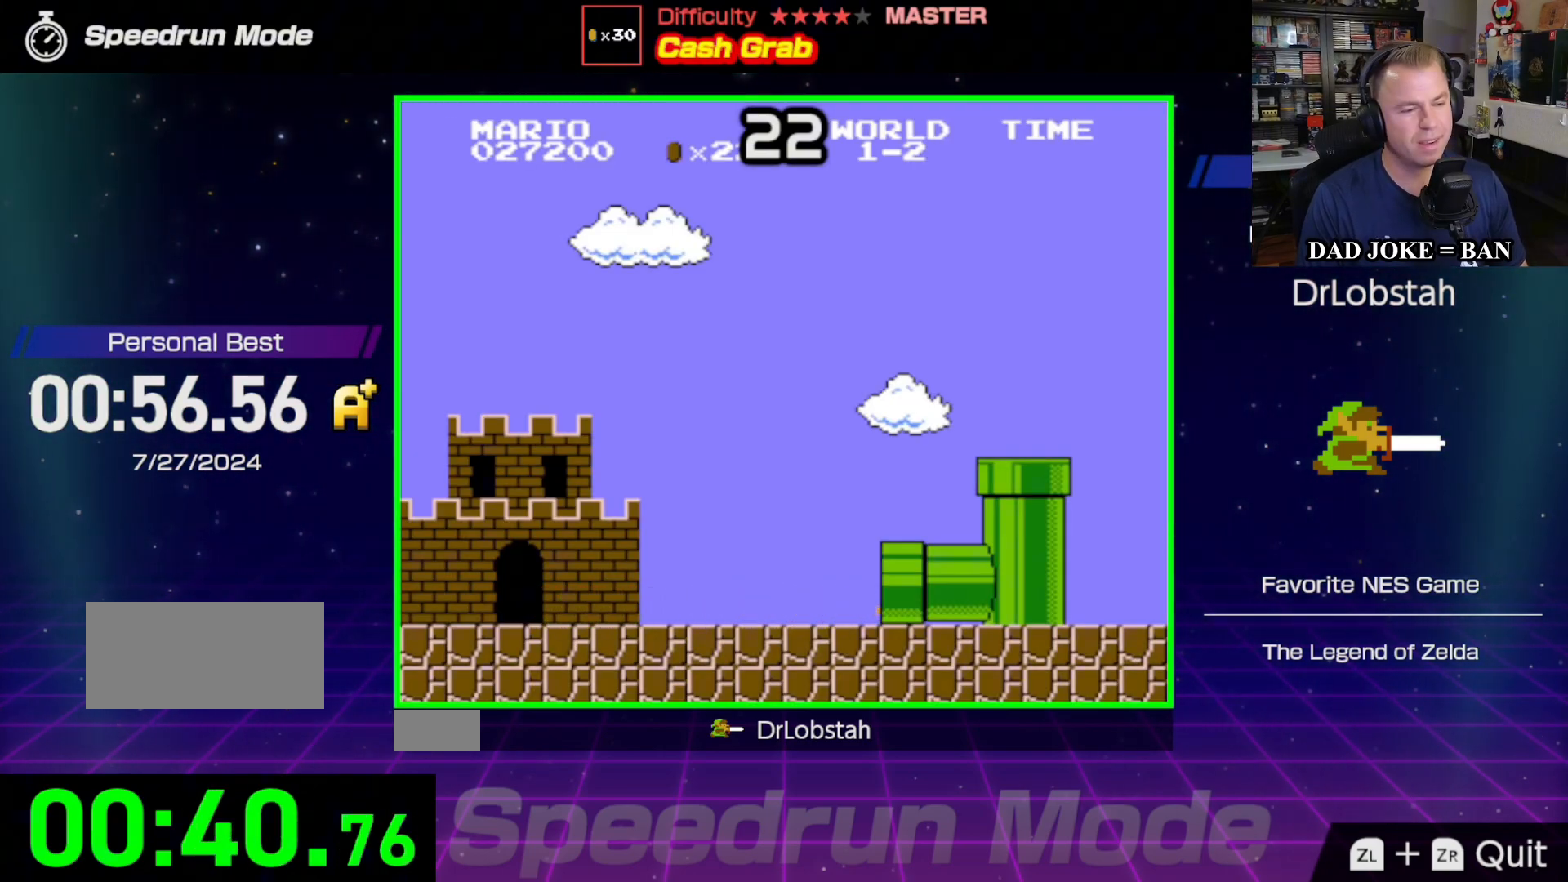
{"buttons": [], "events": []}
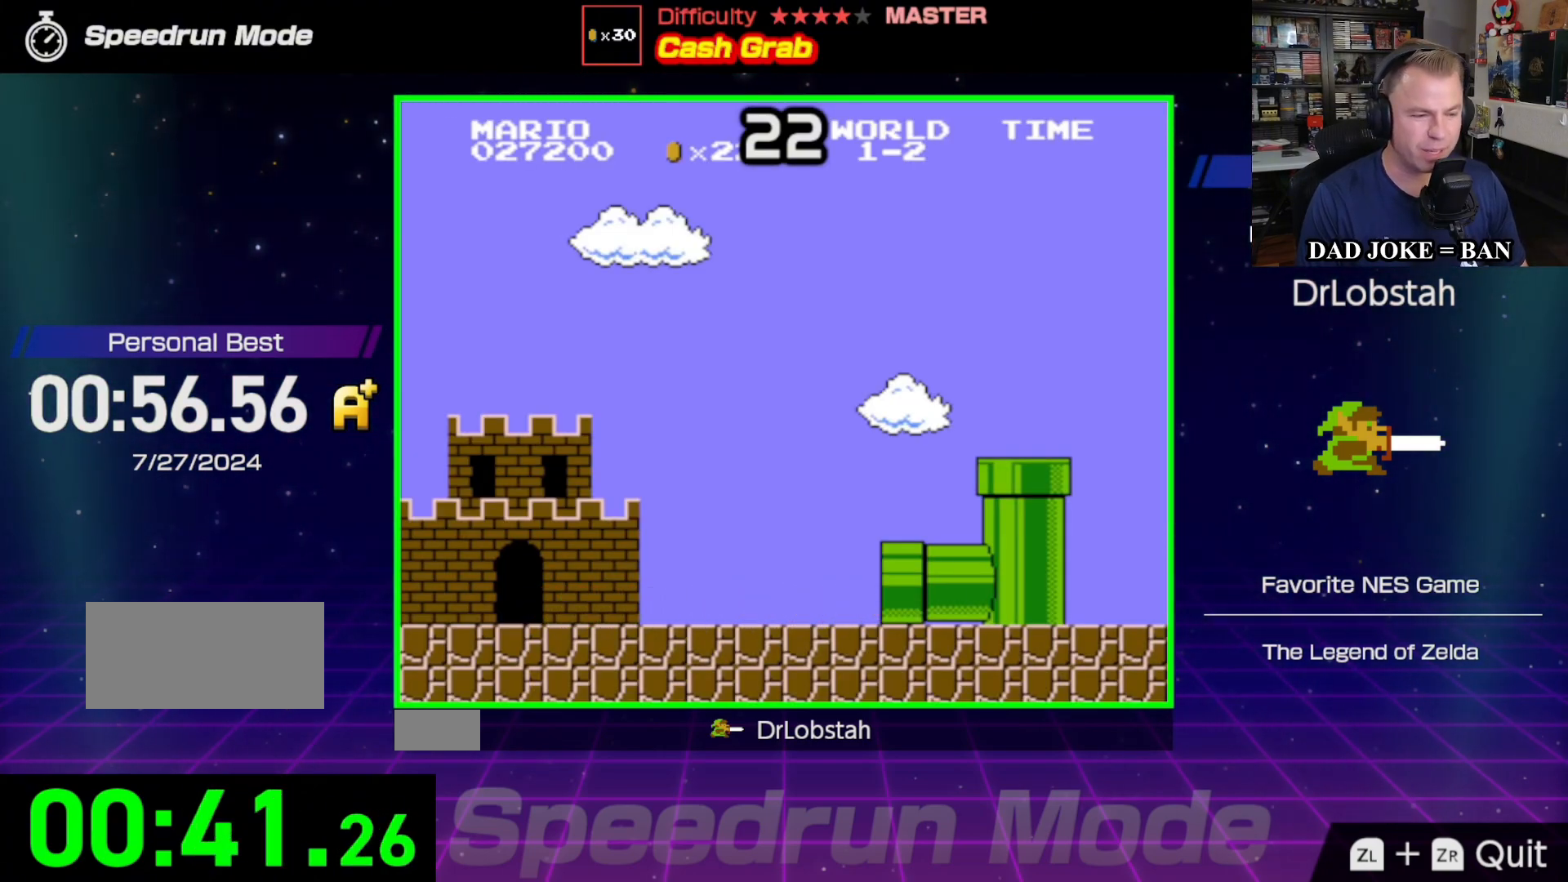
{"buttons": ["DPAD_RIGHT"], "events": [[267, "DPAD_RIGHT", "down"]]}
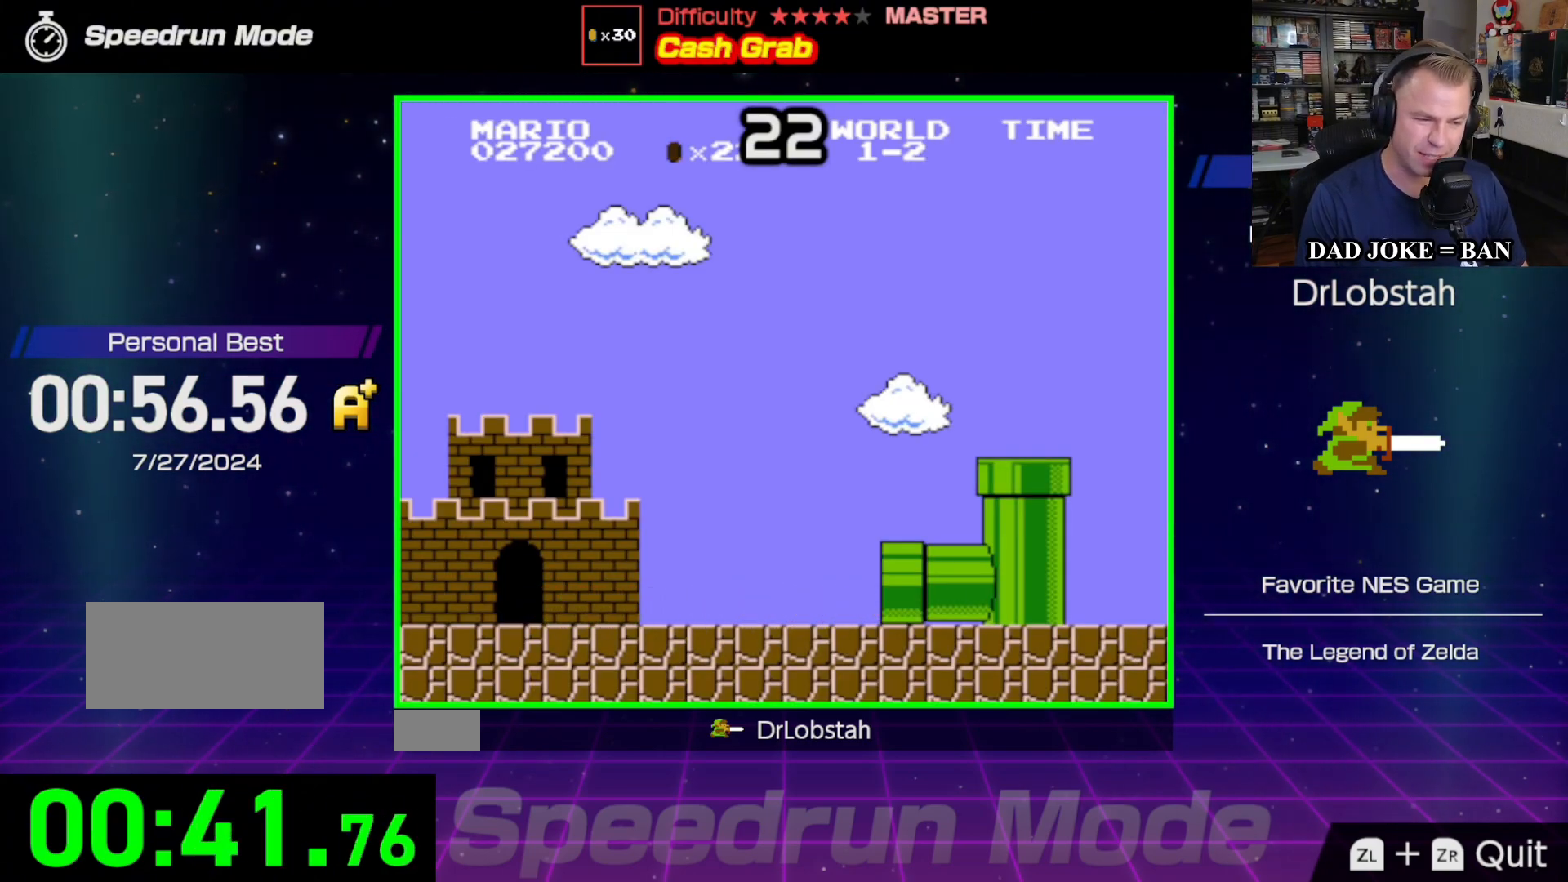
{"buttons": [], "events": [[267, "DPAD_RIGHT", "up"]]}
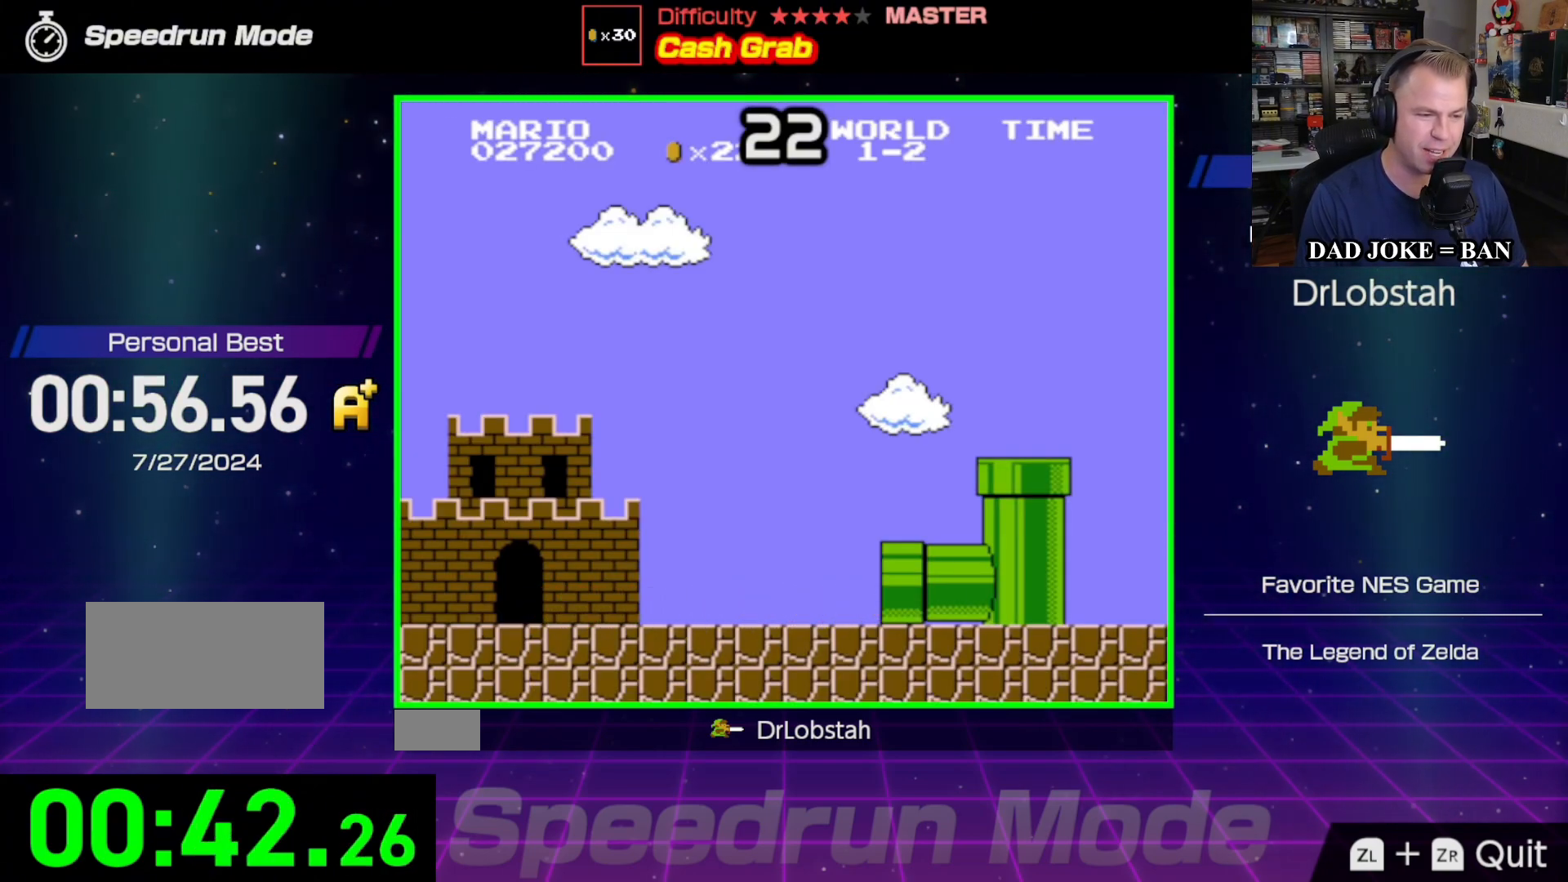
{"buttons": ["DPAD_RIGHT"], "events": [[83, "DPAD_RIGHT", "down"]]}
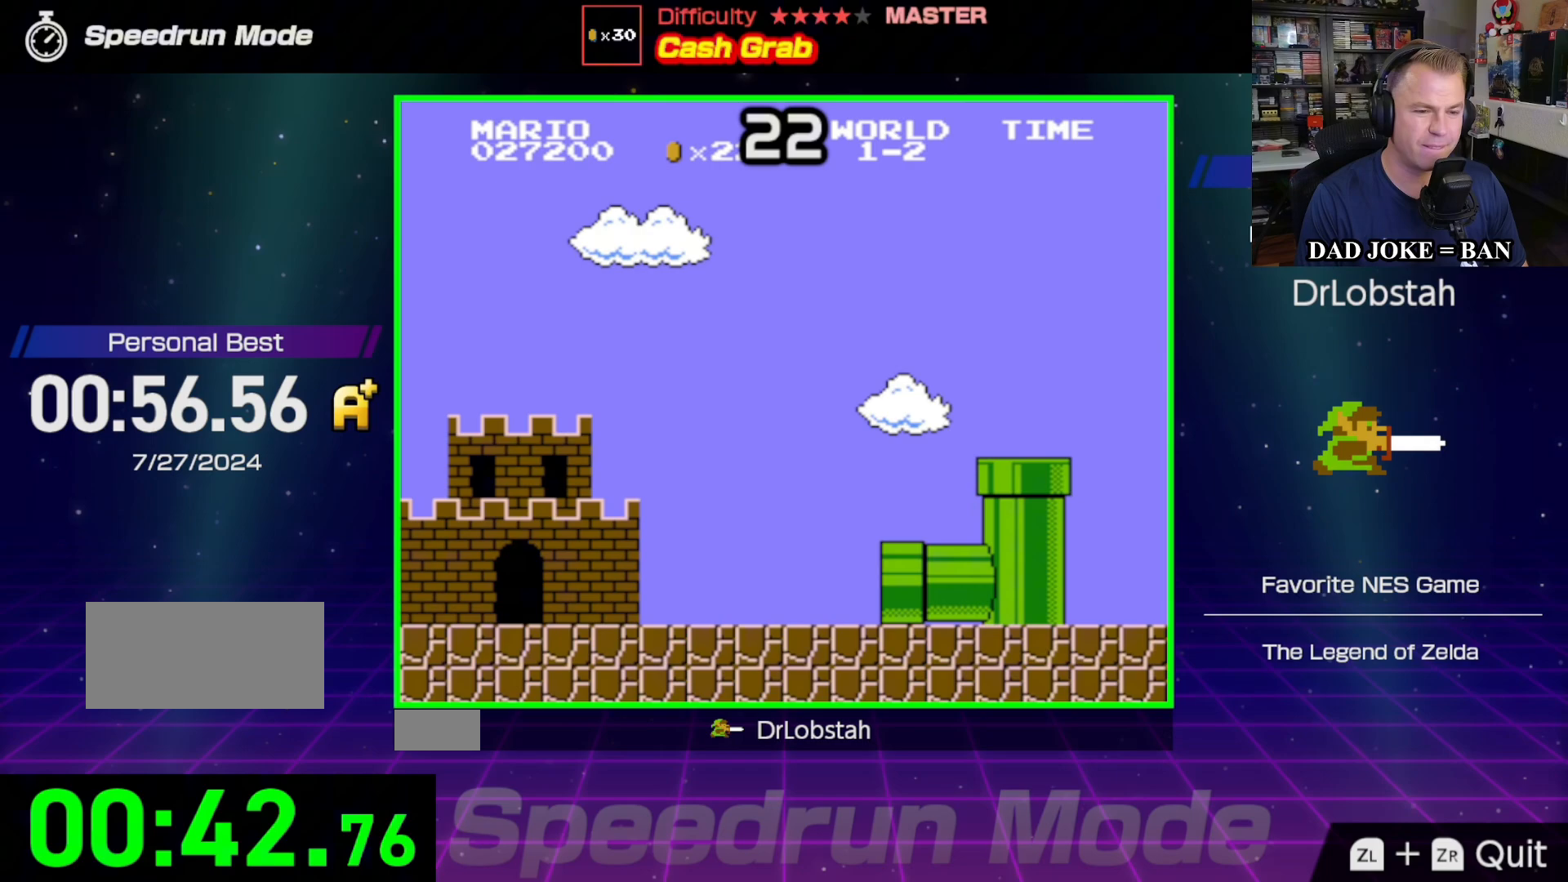
{"buttons": ["DPAD_RIGHT"], "events": []}
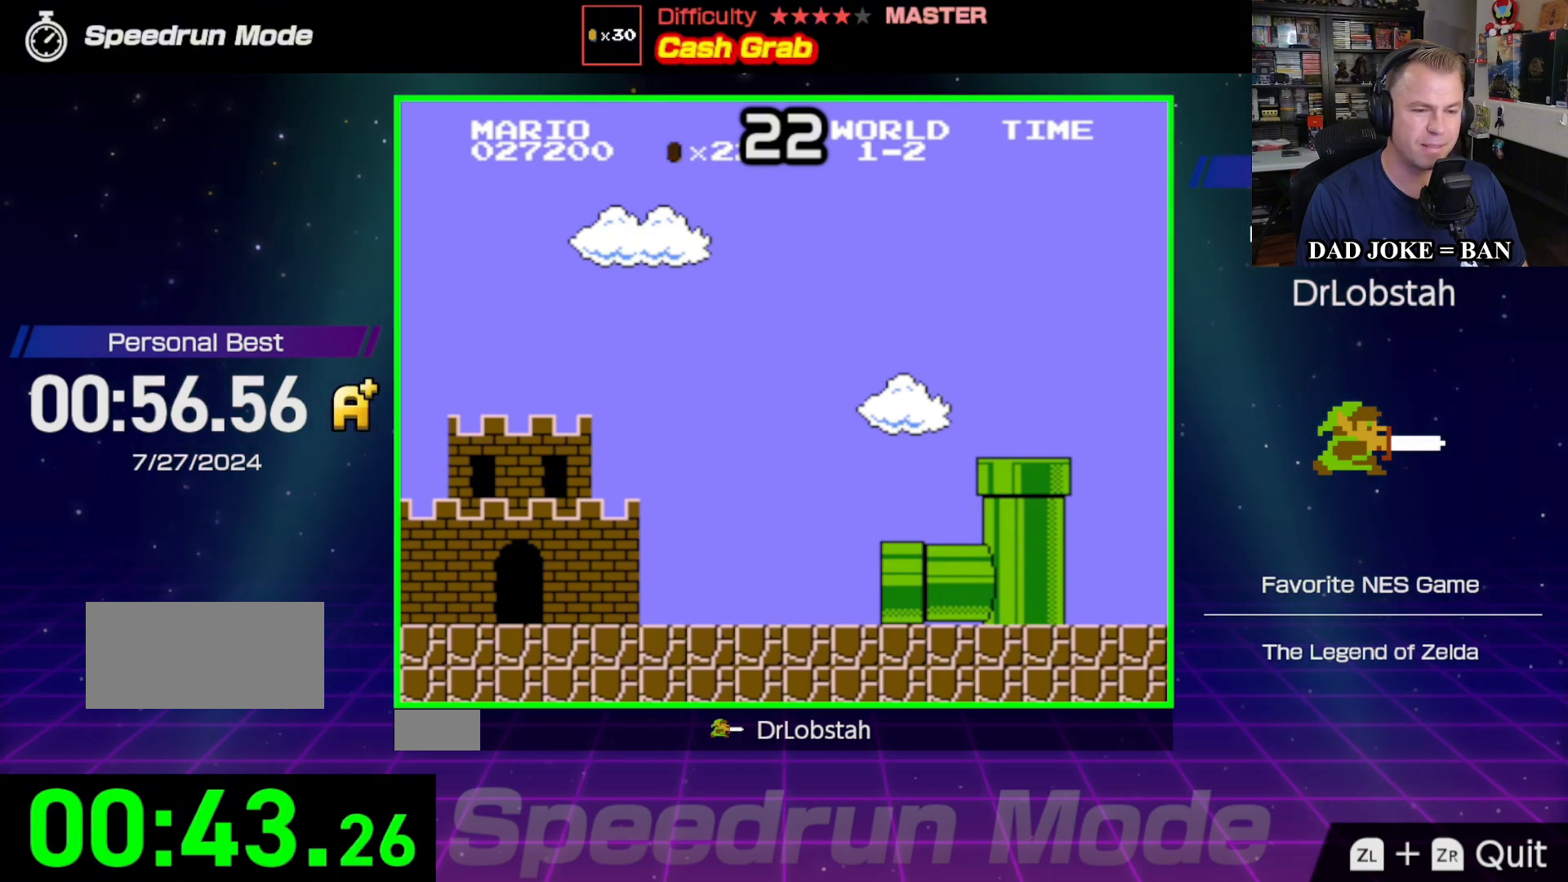
{"buttons": ["DPAD_RIGHT"], "events": []}
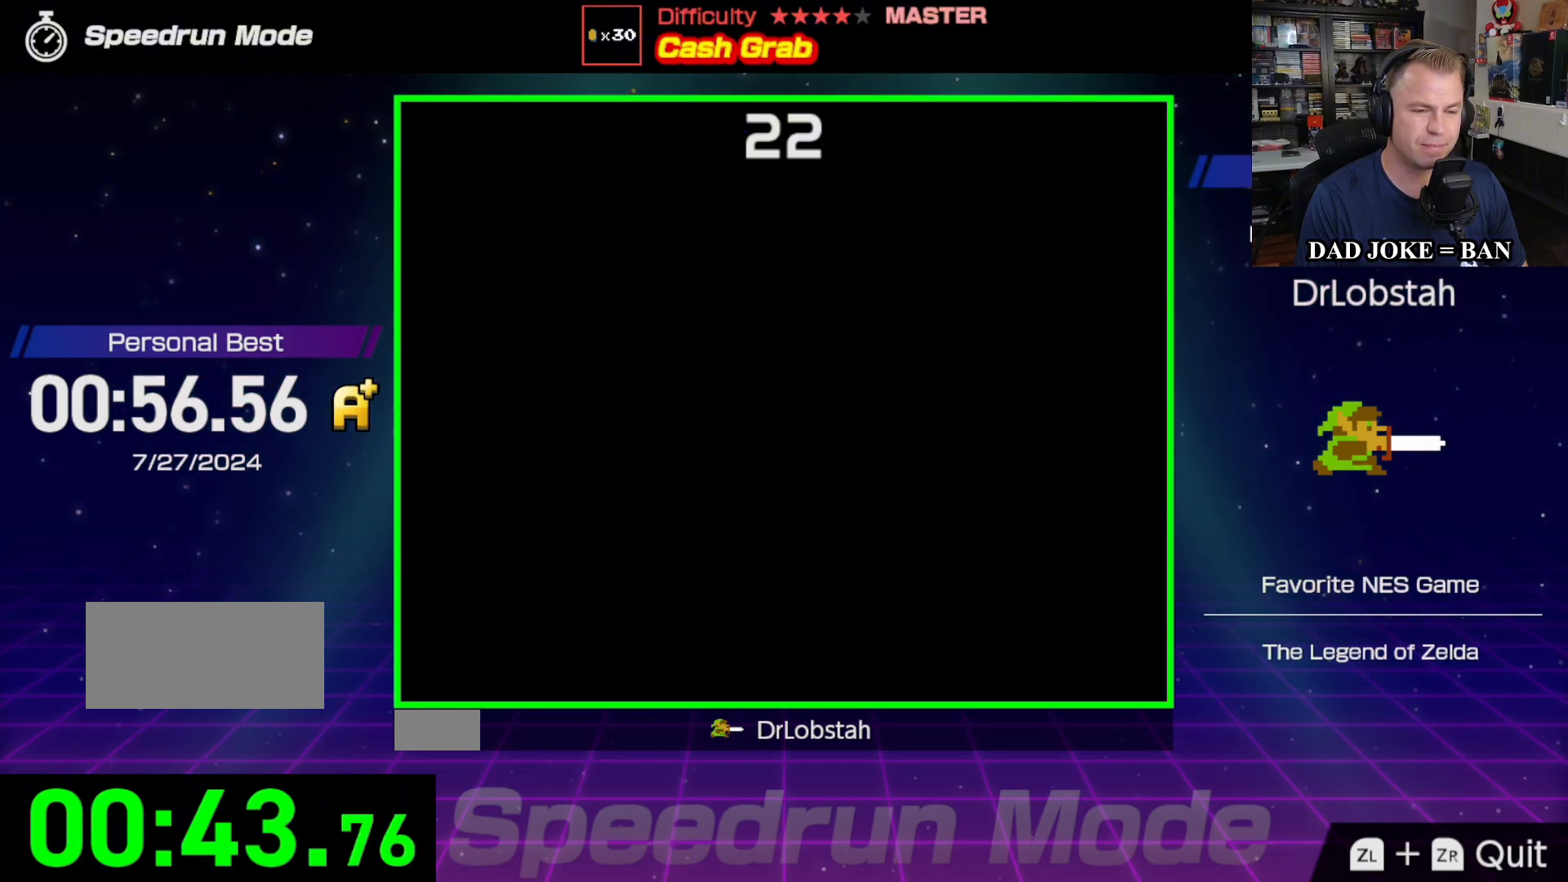
{"buttons": ["B", "DPAD_RIGHT"], "events": [[450, "B", "down"]]}
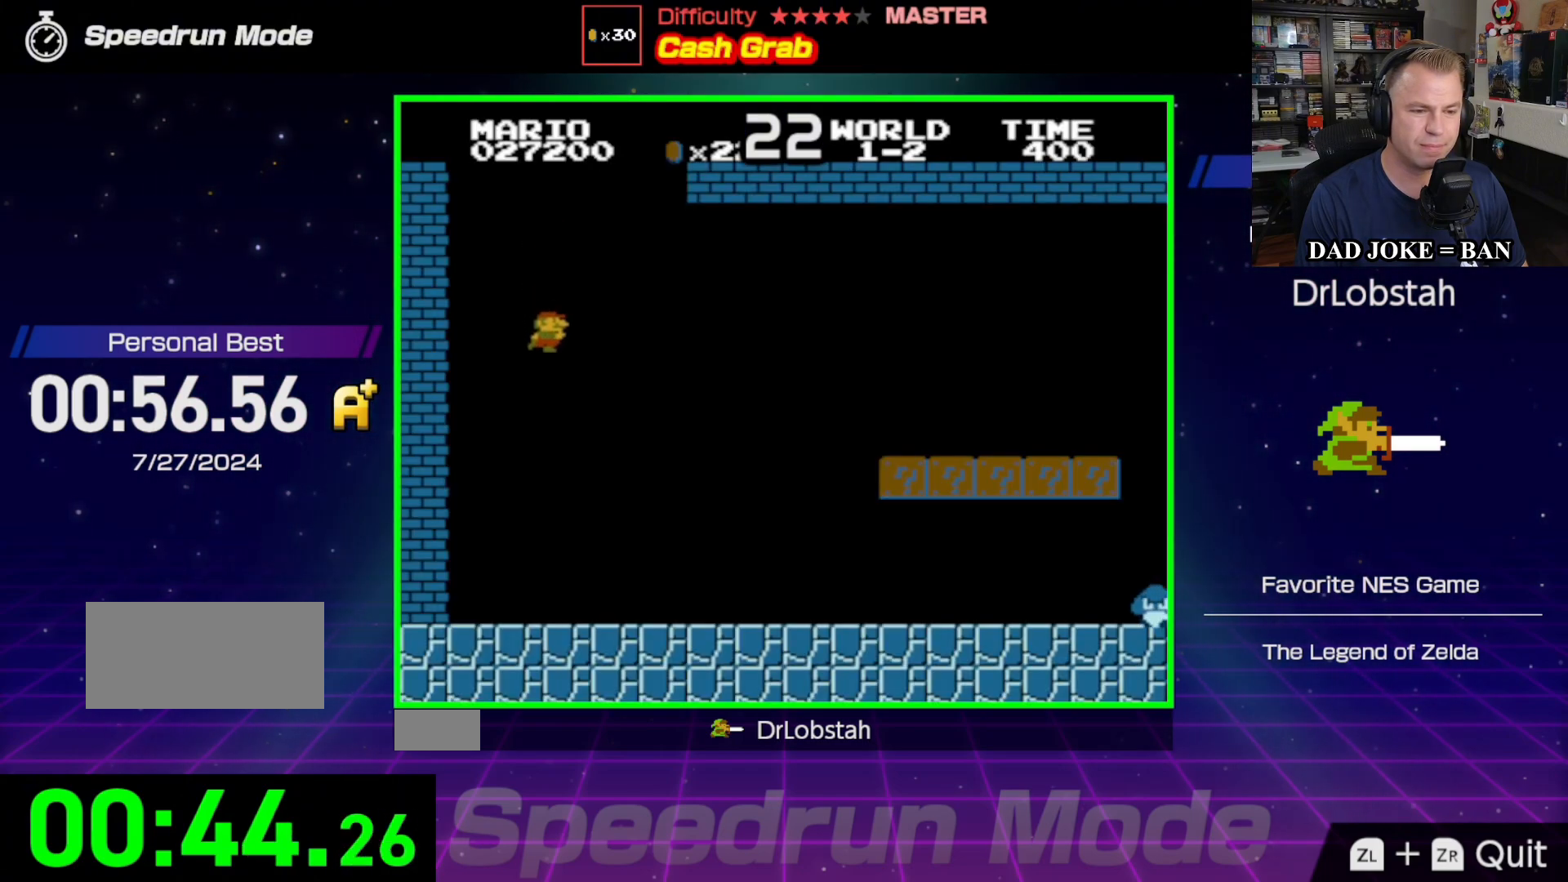
{"buttons": ["B", "DPAD_RIGHT"], "events": []}
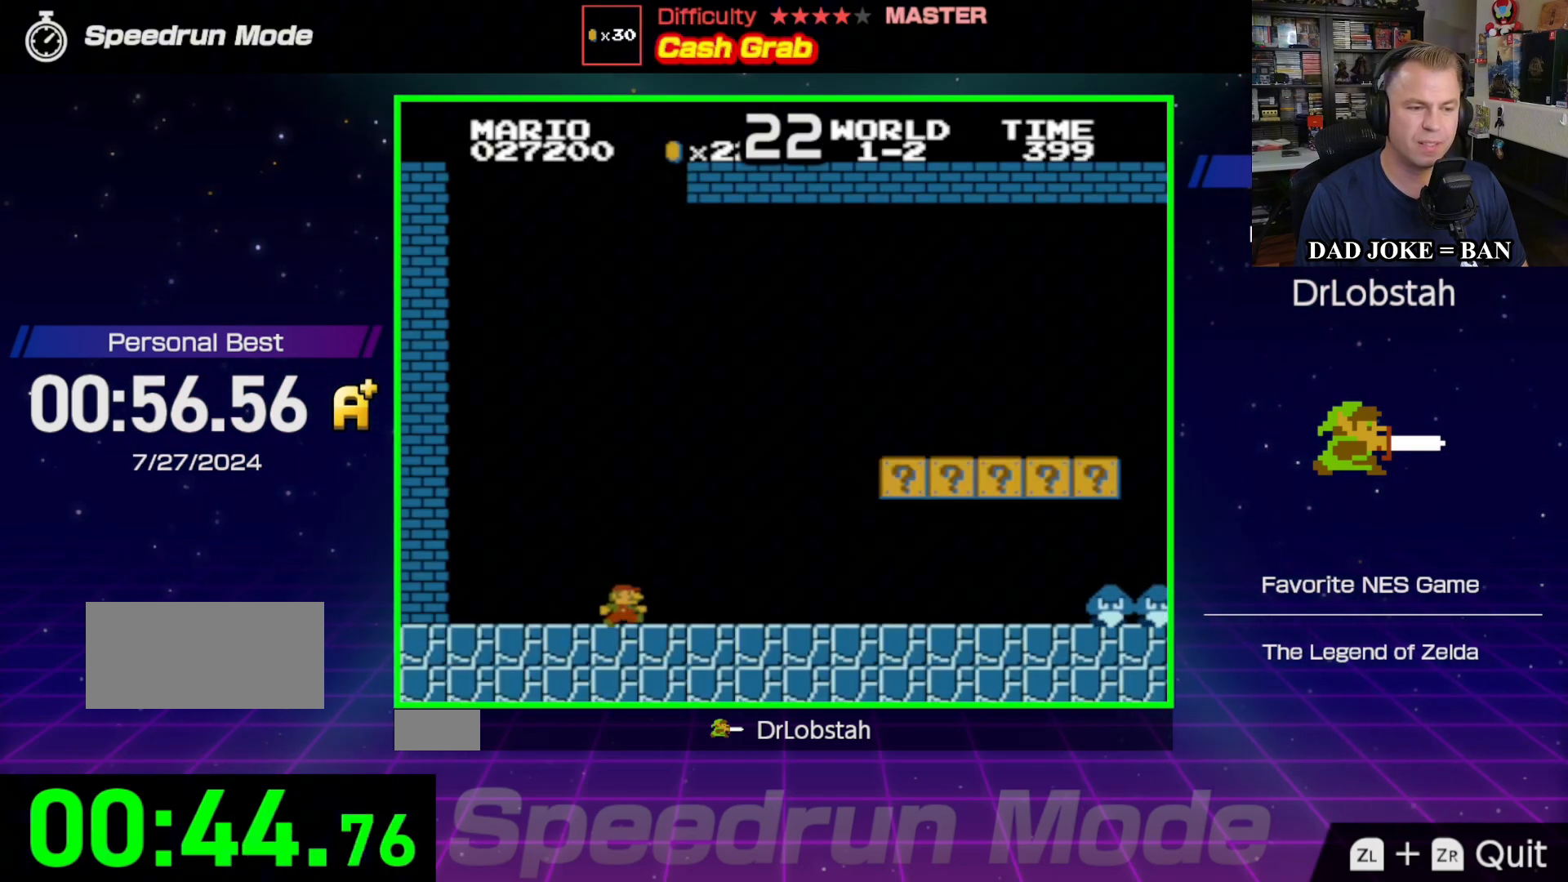
{"buttons": ["B", "DPAD_LEFT"], "events": [[467, "DPAD_RIGHT", "up"], [500, "DPAD_LEFT", "down"]]}
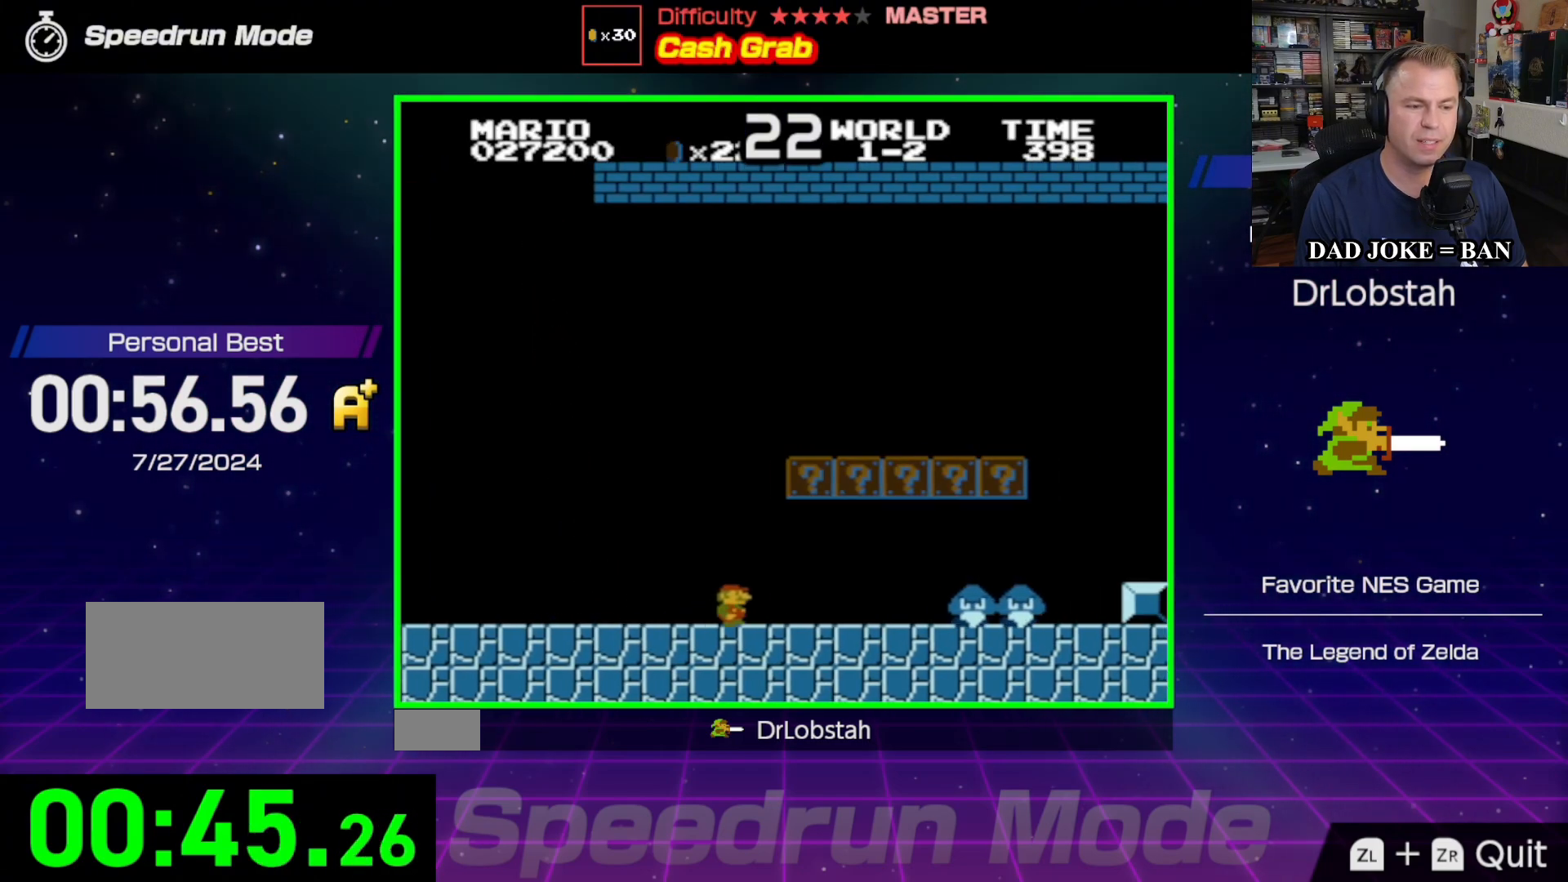
{"buttons": ["B", "DPAD_RIGHT"], "events": [[67, "A", "down"], [250, "A", "up"], [433, "DPAD_LEFT", "up"], [450, "DPAD_RIGHT", "down"]]}